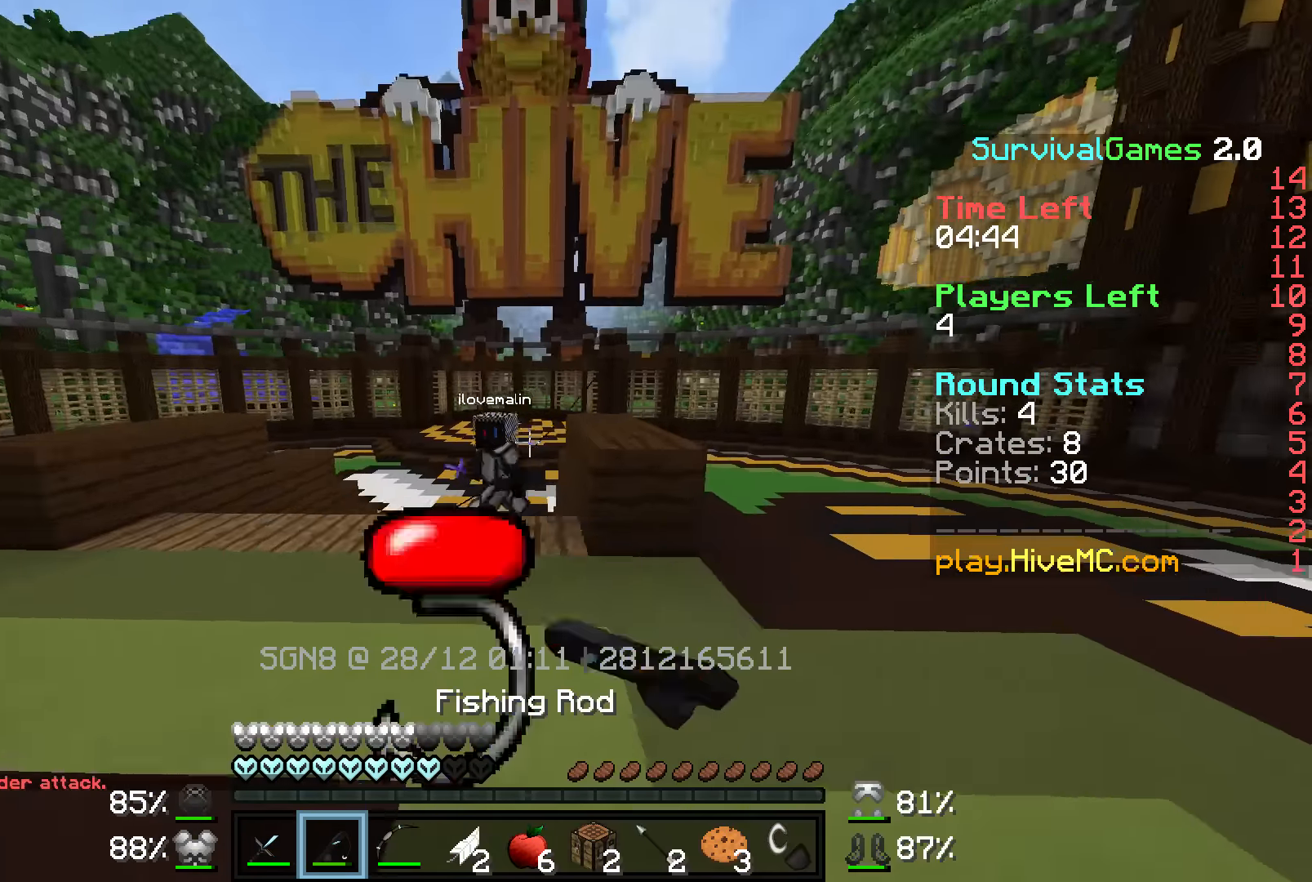
Gameplay with keyboard and mouse; each line is a JSON object with the keys and mouse buttons held at the frame after it. "events" lists presses ("down") and releases ("up") of "a", "d", "s", "w", "mouse_left" and "mouse_right" between this image and that frame as [ms after this image, input, new state], when the widget could be followed in between. "mouse_left", "mouse_right" = the "left", "right" buttons of the "mouse" list. No other keys are recorded. Fast repeated clicks can show as one long hold. Mouse movement is not recorded.
{"keys": ["w"], "mouse": [], "events": [[17, "mouse_right", "up"], [184, "d", "up"], [384, "mouse_right", "down"], [467, "mouse_right", "up"]]}
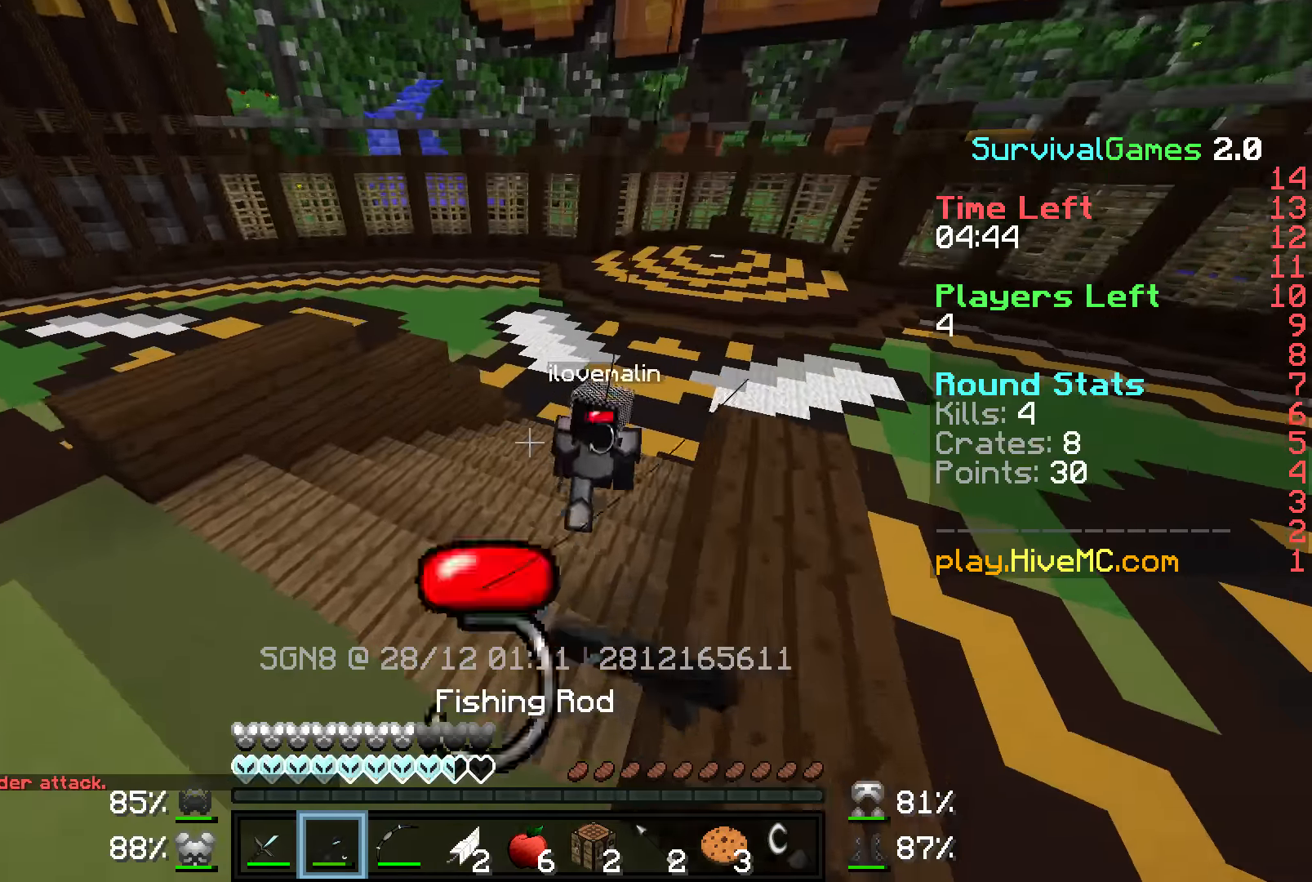
{"keys": ["a", "w"], "mouse": ["left"], "events": [[67, "mouse_left", "down"], [117, "mouse_left", "up"], [217, "mouse_left", "down"], [267, "mouse_left", "up"], [334, "a", "down"], [334, "mouse_left", "down"], [417, "mouse_left", "up"], [450, "mouse_left", "down"]]}
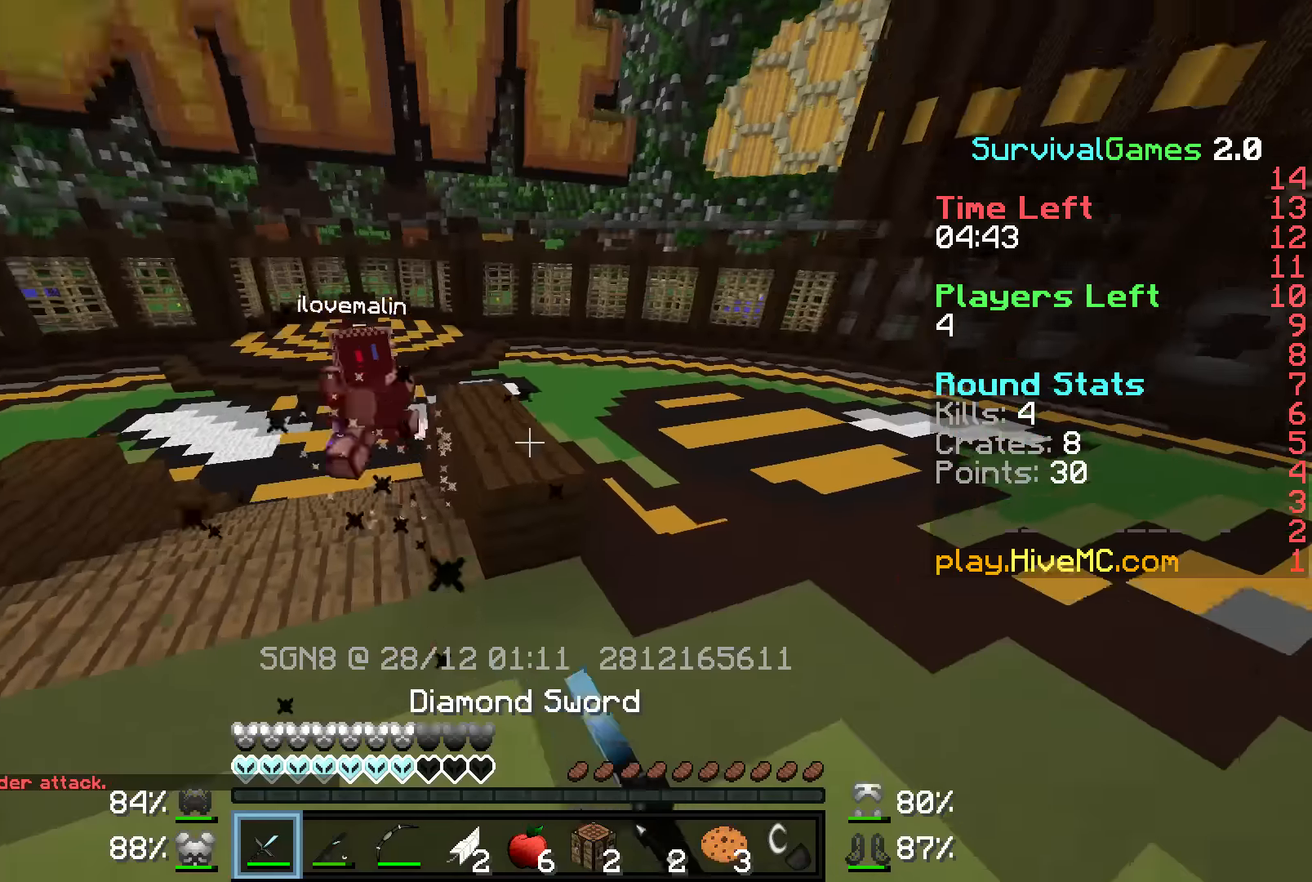
{"keys": ["d", "w"], "mouse": [], "events": [[17, "mouse_left", "up"], [67, "mouse_left", "down"], [117, "a", "up"], [167, "d", "down"], [167, "mouse_left", "up"], [267, "mouse_right", "down"], [367, "mouse_right", "up"]]}
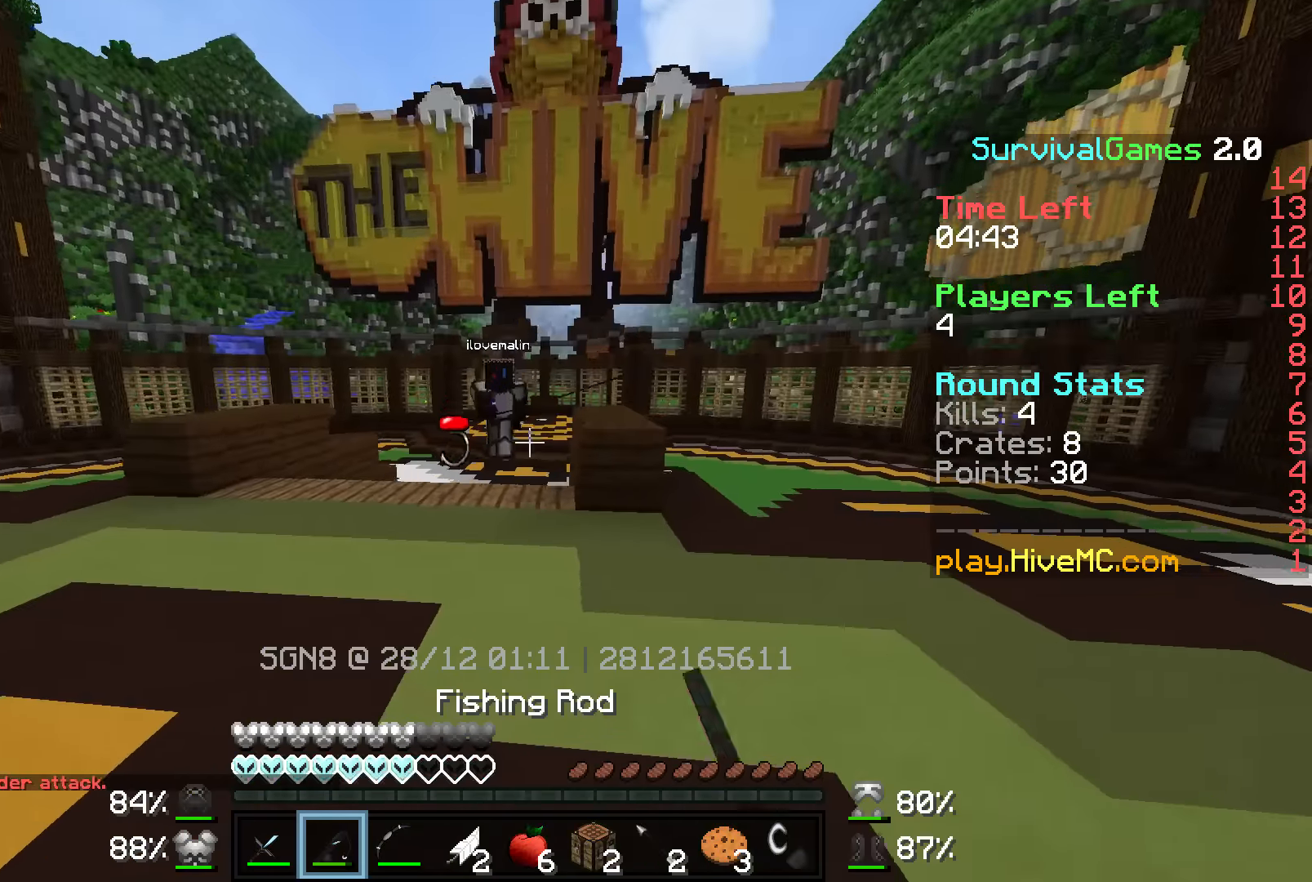
{"keys": ["a"], "mouse": [], "events": [[317, "mouse_right", "down"], [384, "w", "up"], [417, "d", "up"], [417, "mouse_right", "up"], [467, "a", "down"]]}
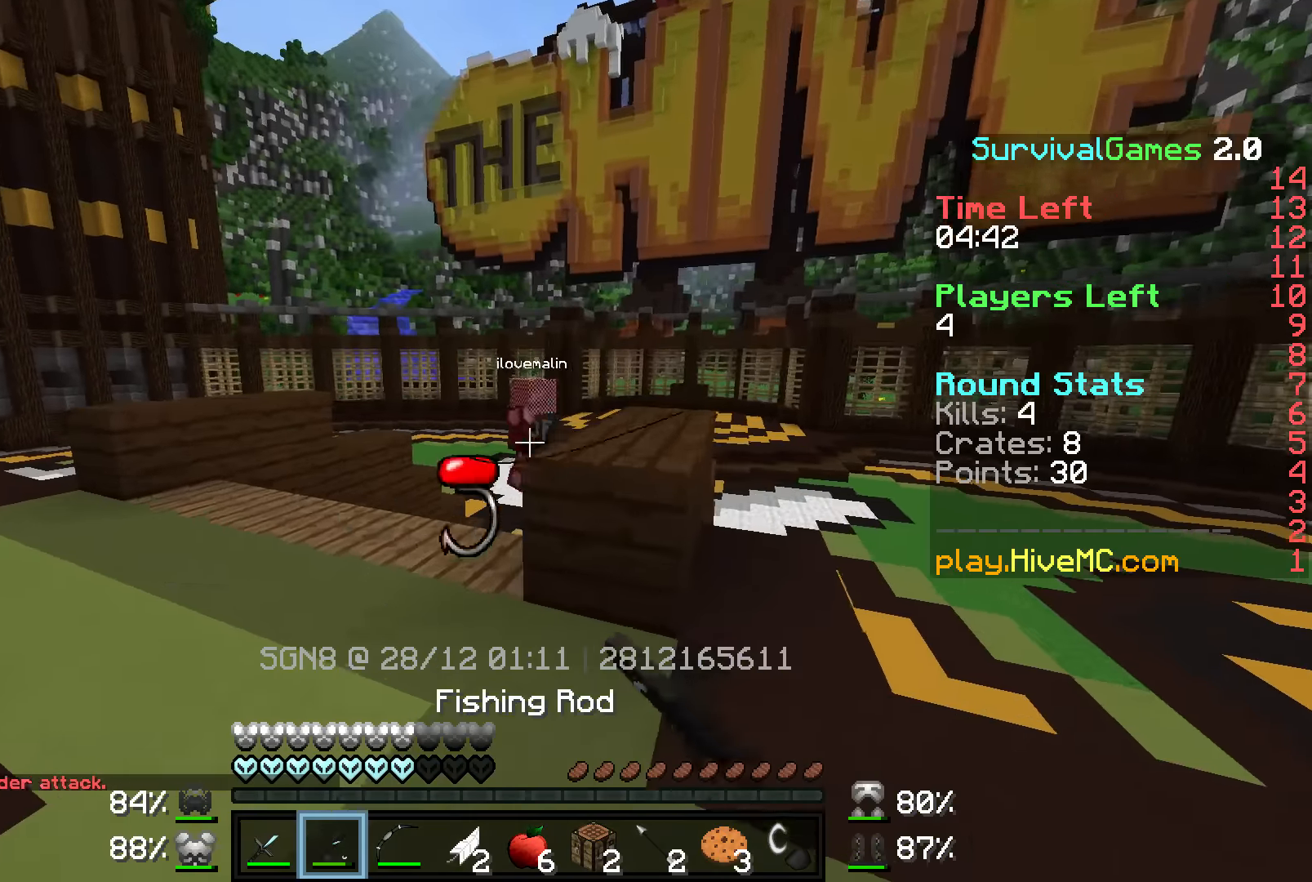
{"keys": ["a", "w"], "mouse": [], "events": [[167, "w", "down"], [350, "mouse_right", "down"], [450, "mouse_right", "up"]]}
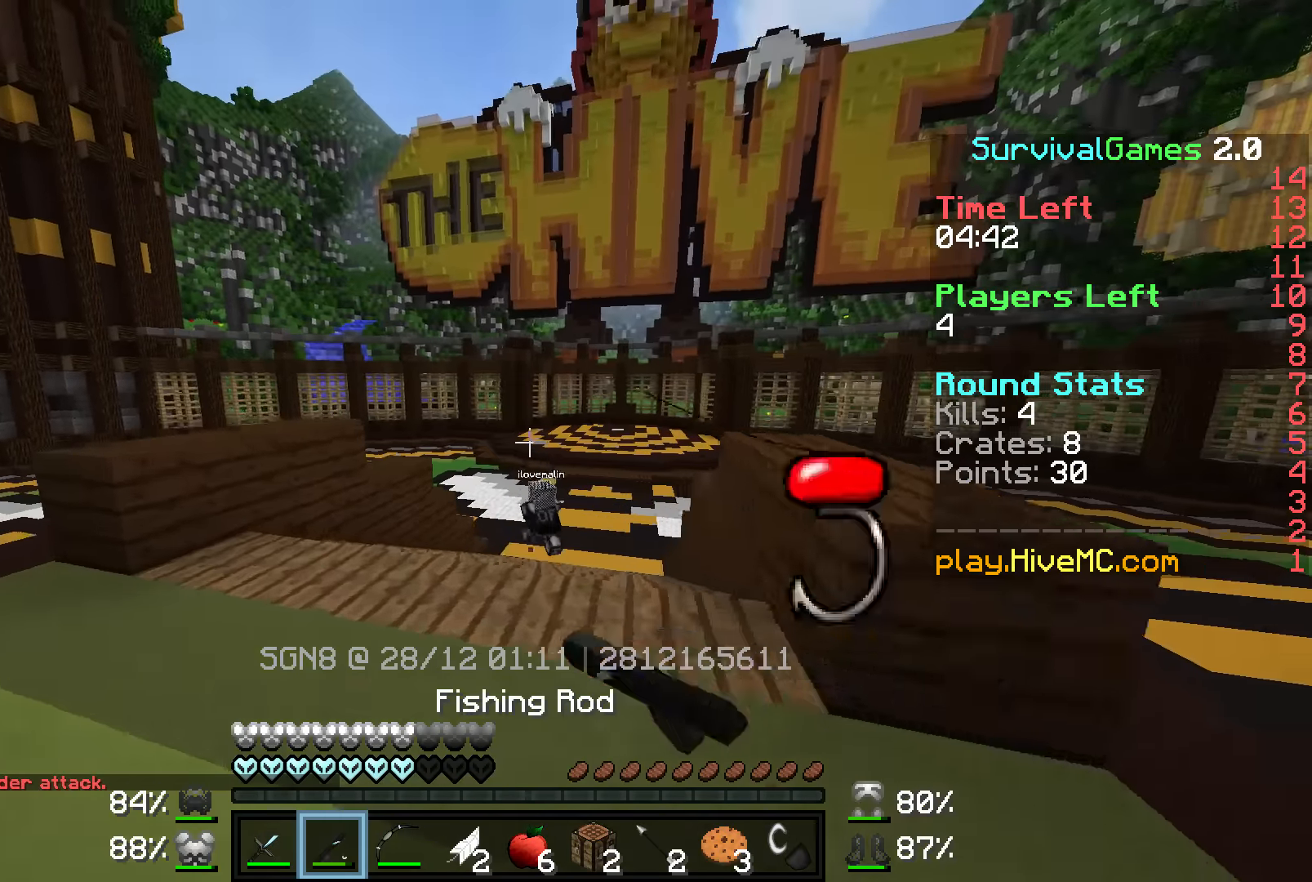
{"keys": ["a", "w"], "mouse": [], "events": [[350, "mouse_right", "down"], [467, "mouse_right", "up"]]}
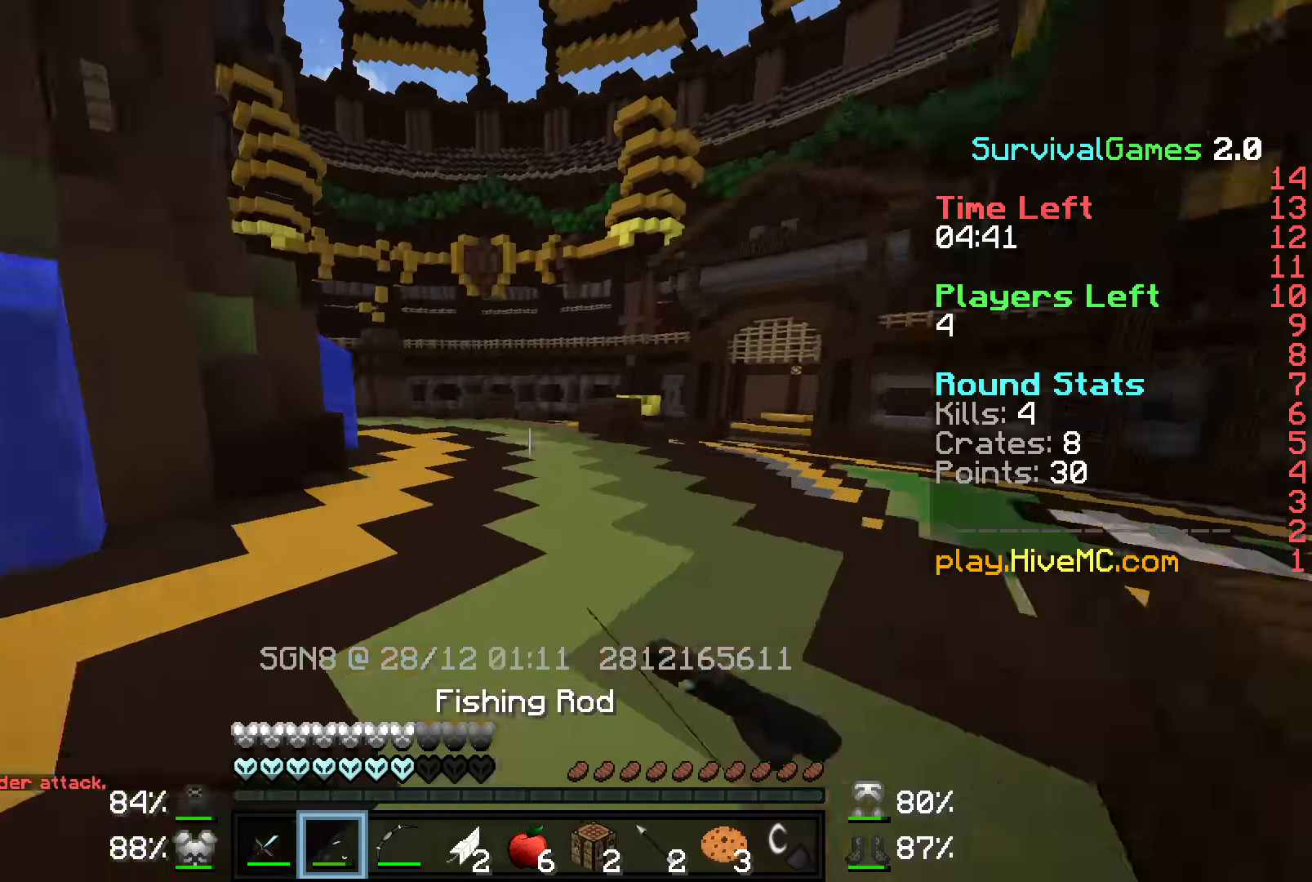
{"keys": ["d", "w"], "mouse": [], "events": [[100, "a", "up"], [400, "d", "down"]]}
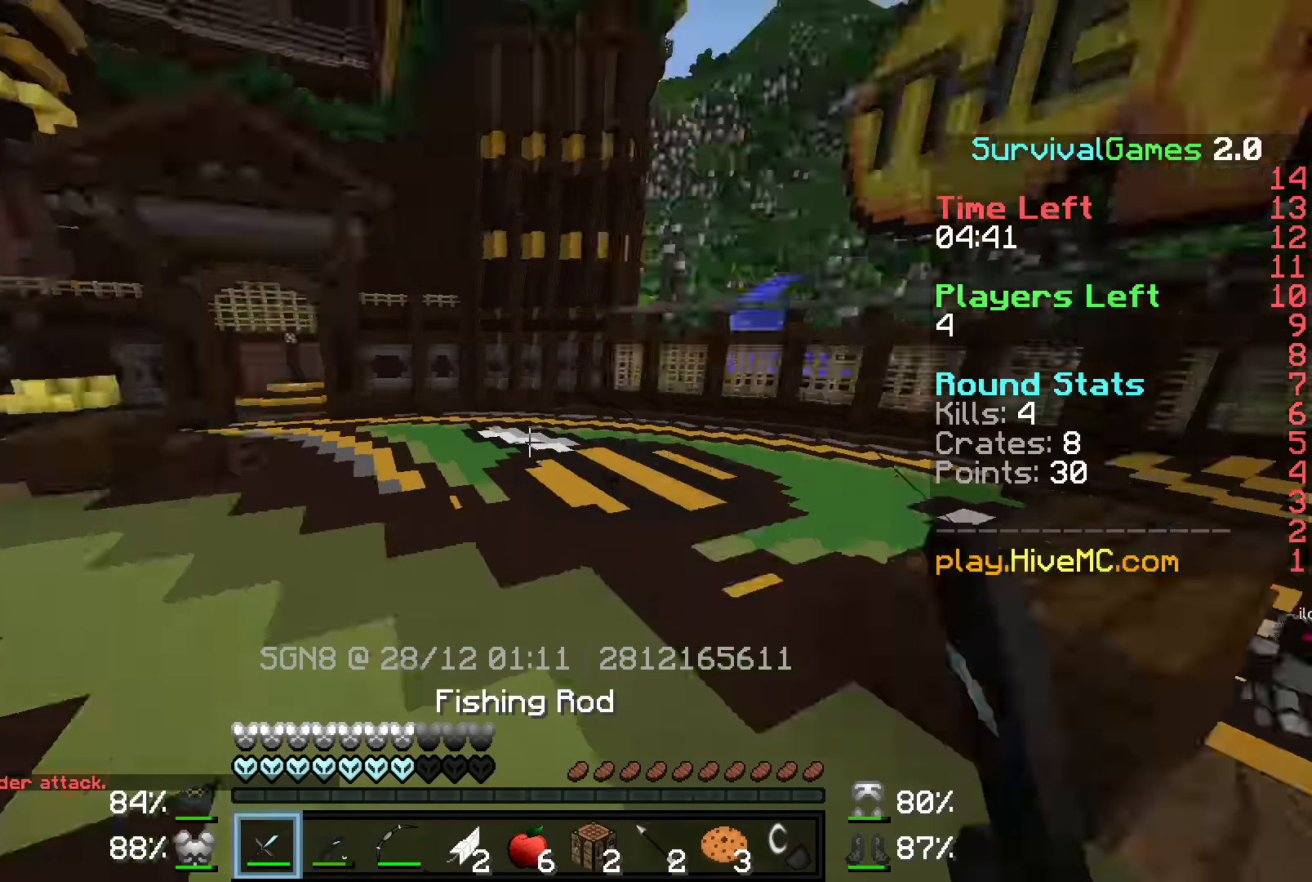
{"keys": ["w"], "mouse": [], "events": [[350, "d", "up"], [400, "a", "down"], [500, "a", "up"]]}
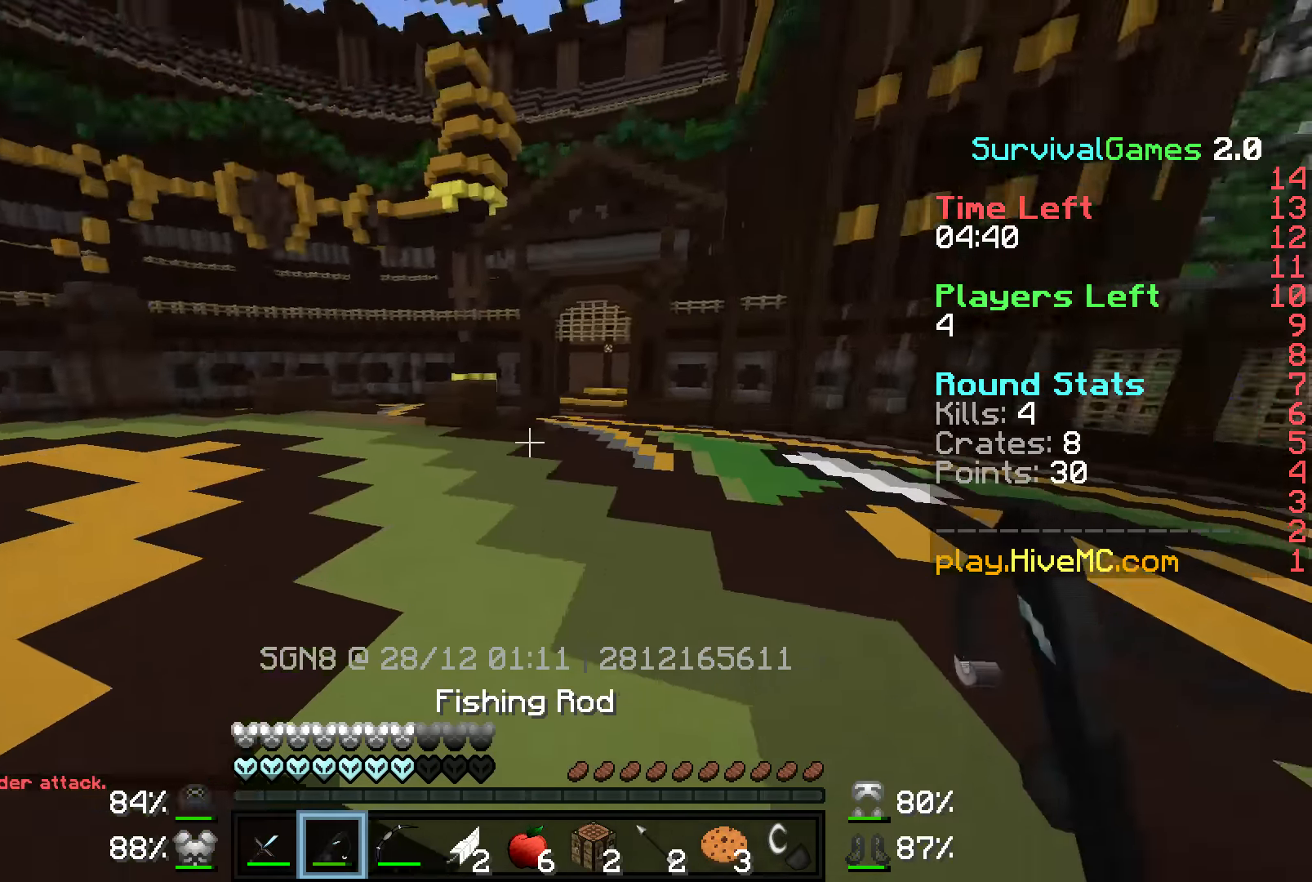
{"keys": ["d", "w"], "mouse": [], "events": [[50, "d", "down"]]}
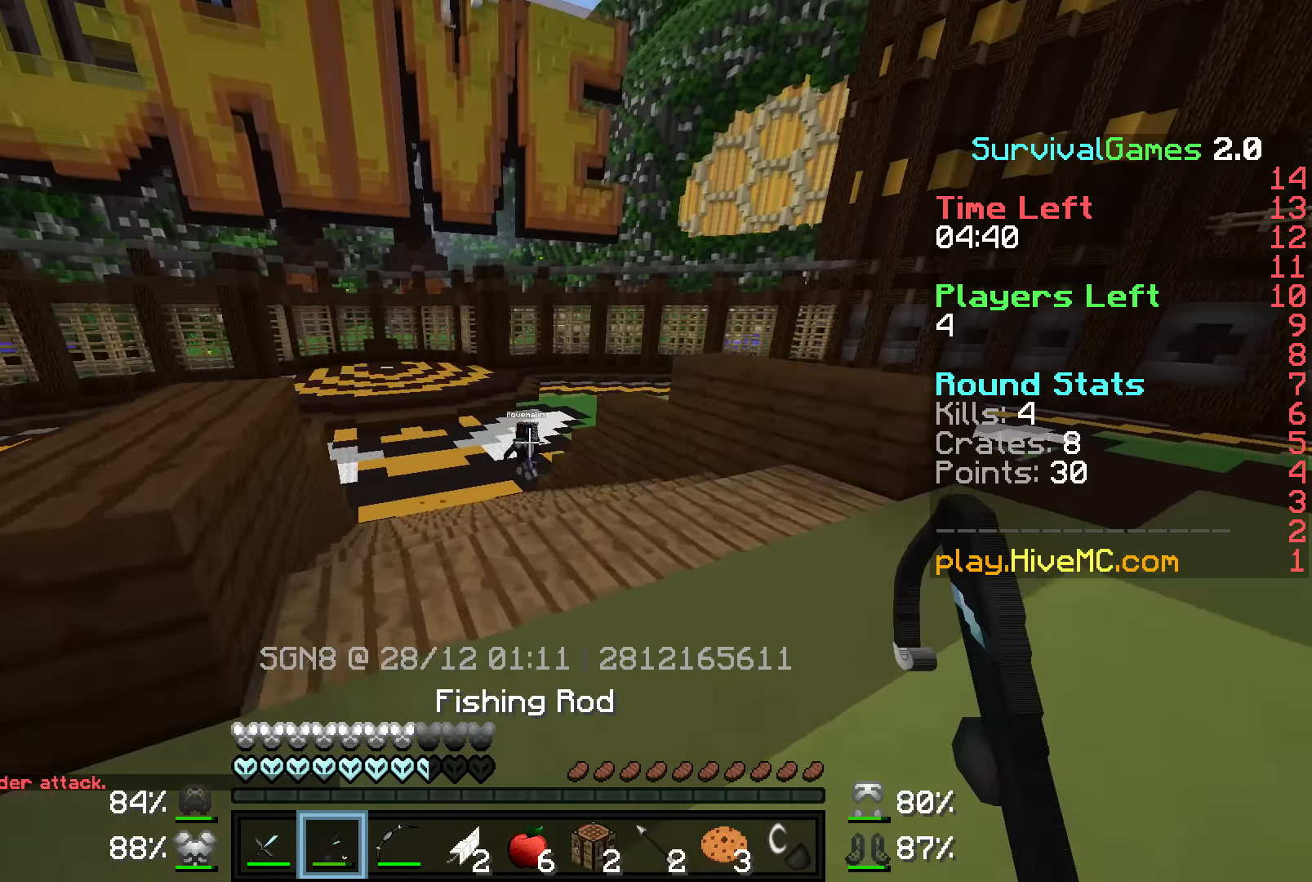
{"keys": ["d", "w"], "mouse": [], "events": []}
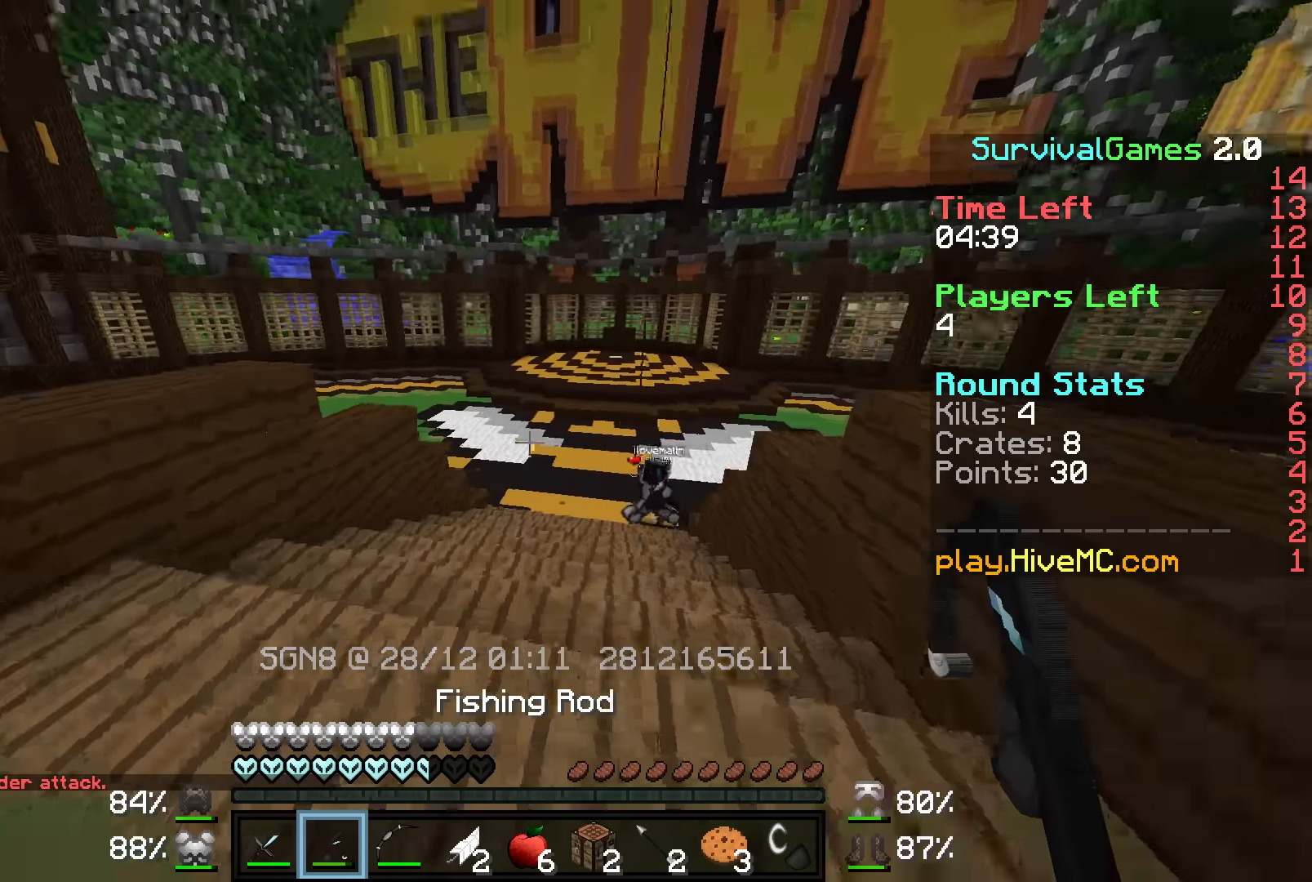
{"keys": ["w"], "mouse": ["left"], "events": [[50, "mouse_right", "down"], [166, "mouse_right", "up"], [450, "d", "up"], [500, "mouse_left", "down"]]}
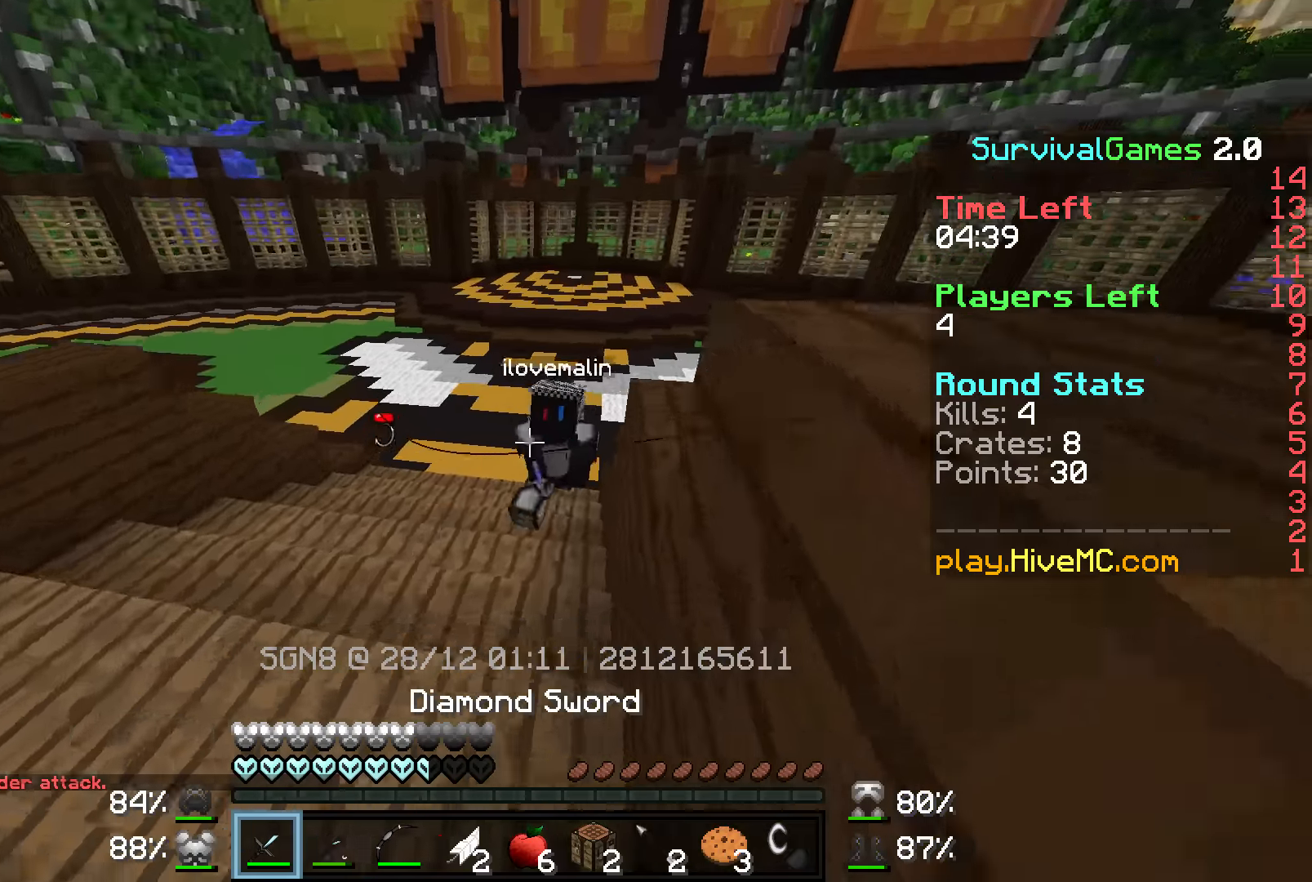
{"keys": ["w"], "mouse": [], "events": [[50, "mouse_left", "up"], [150, "mouse_left", "down"], [200, "mouse_left", "up"], [250, "mouse_left", "down"], [316, "a", "down"], [350, "mouse_left", "up"], [400, "mouse_left", "down"], [450, "a", "up"], [450, "mouse_left", "up"]]}
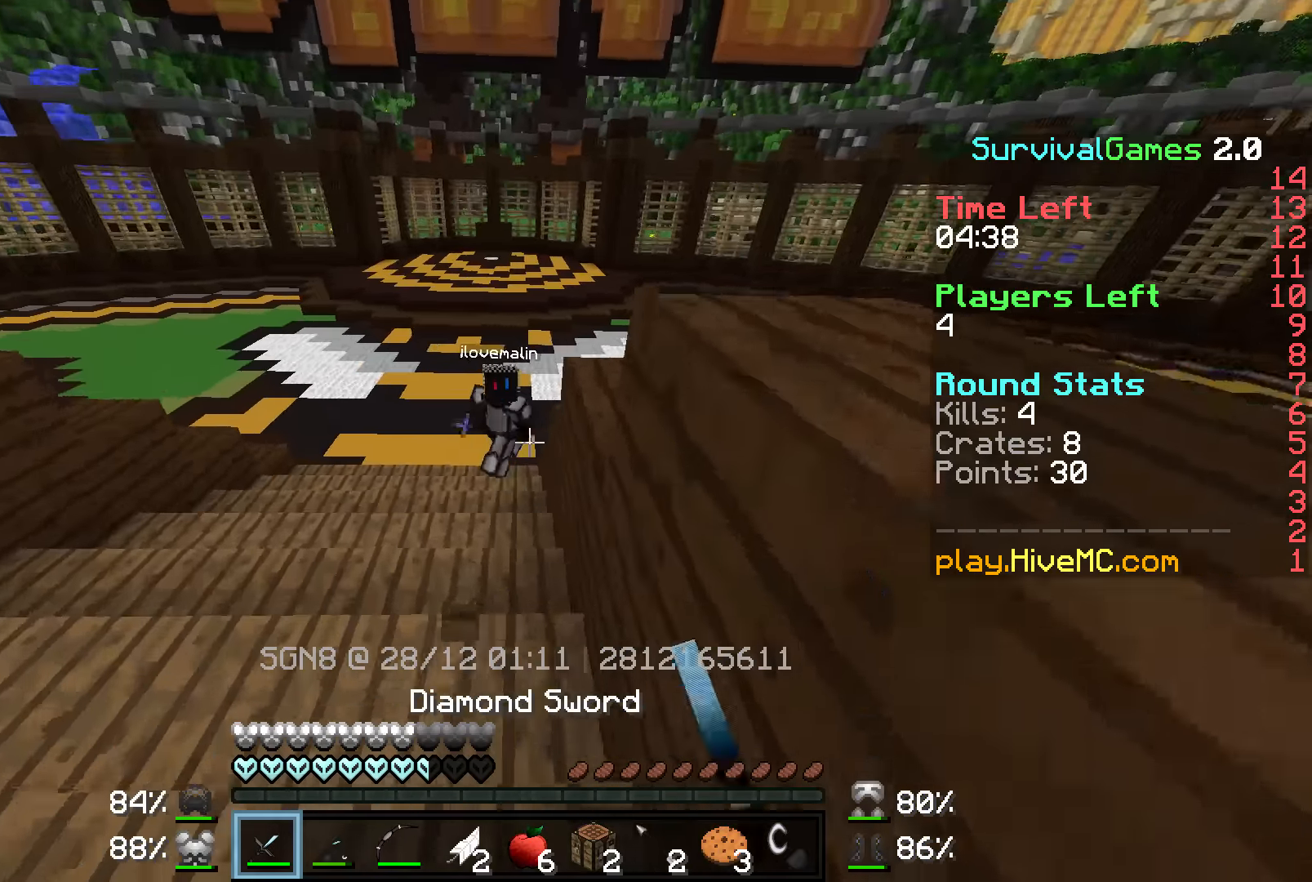
{"keys": ["a", "s"], "mouse": [], "events": [[16, "mouse_left", "down"], [50, "a", "down"], [100, "mouse_left", "up"], [100, "w", "up"], [250, "s", "down"], [350, "mouse_right", "down"], [450, "mouse_right", "up"]]}
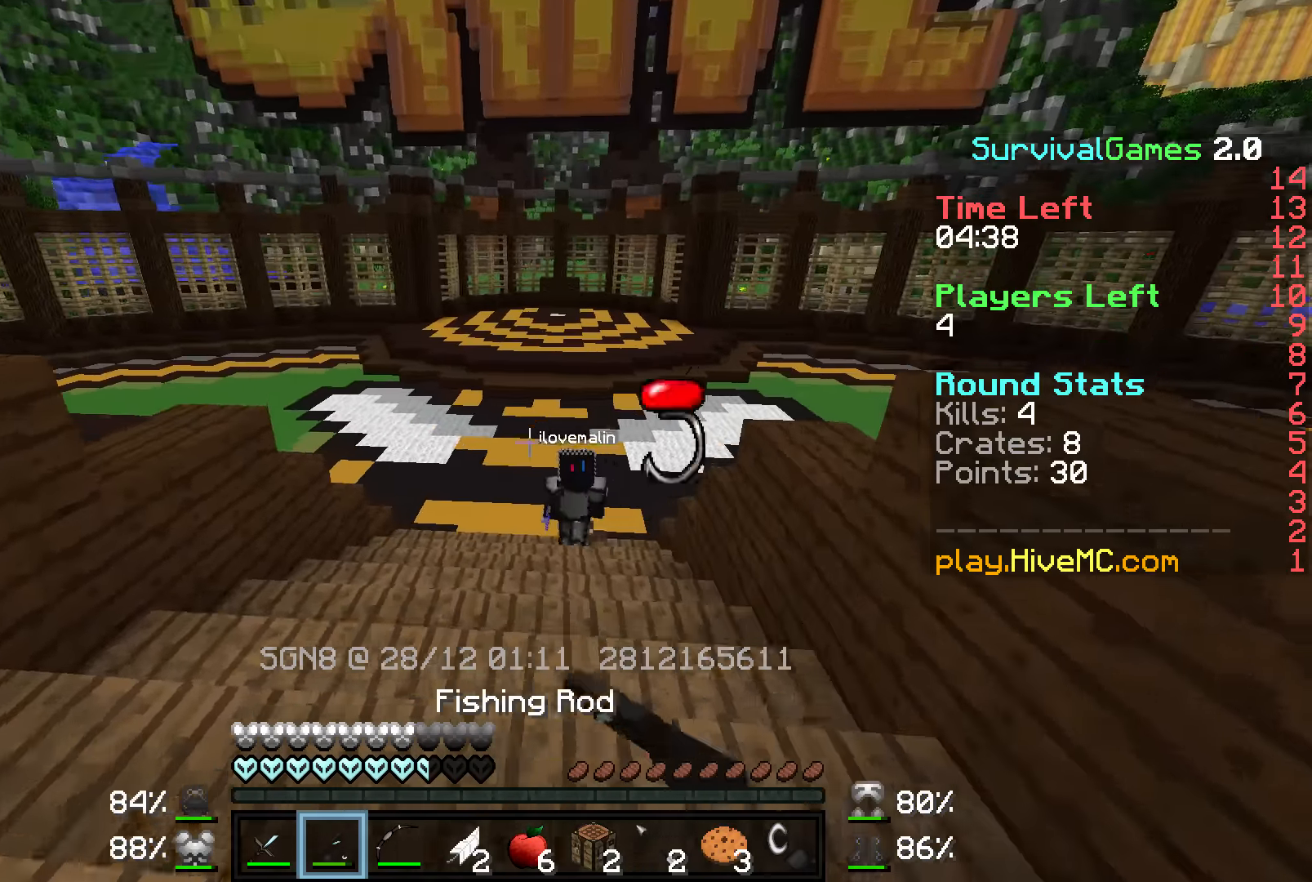
{"keys": ["a", "s"], "mouse": [], "events": [[350, "mouse_right", "down"], [450, "mouse_right", "up"]]}
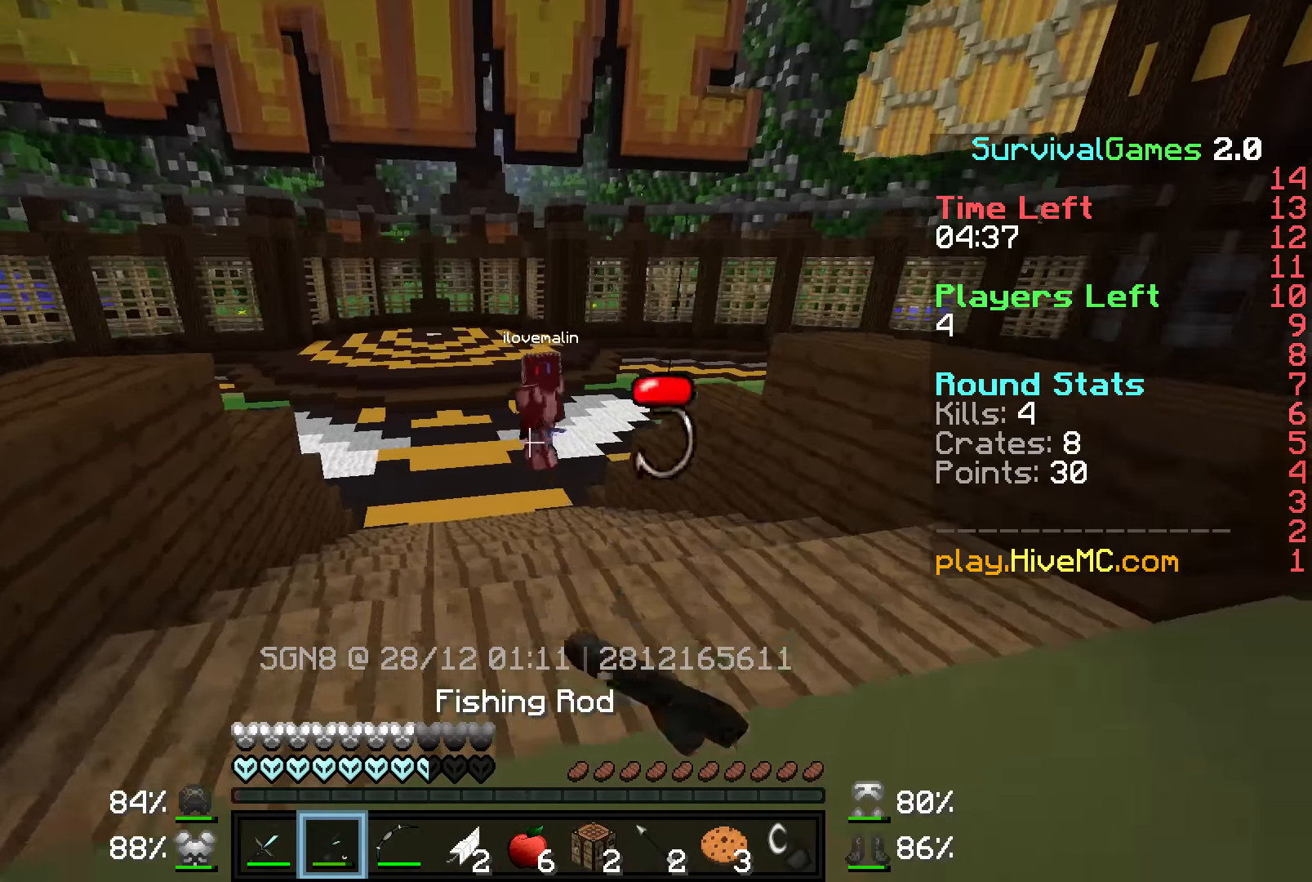
{"keys": ["d", "w"], "mouse": [], "events": [[66, "d", "down"], [100, "a", "up"], [100, "s", "up"], [200, "w", "down"], [350, "mouse_right", "down"], [450, "mouse_right", "up"]]}
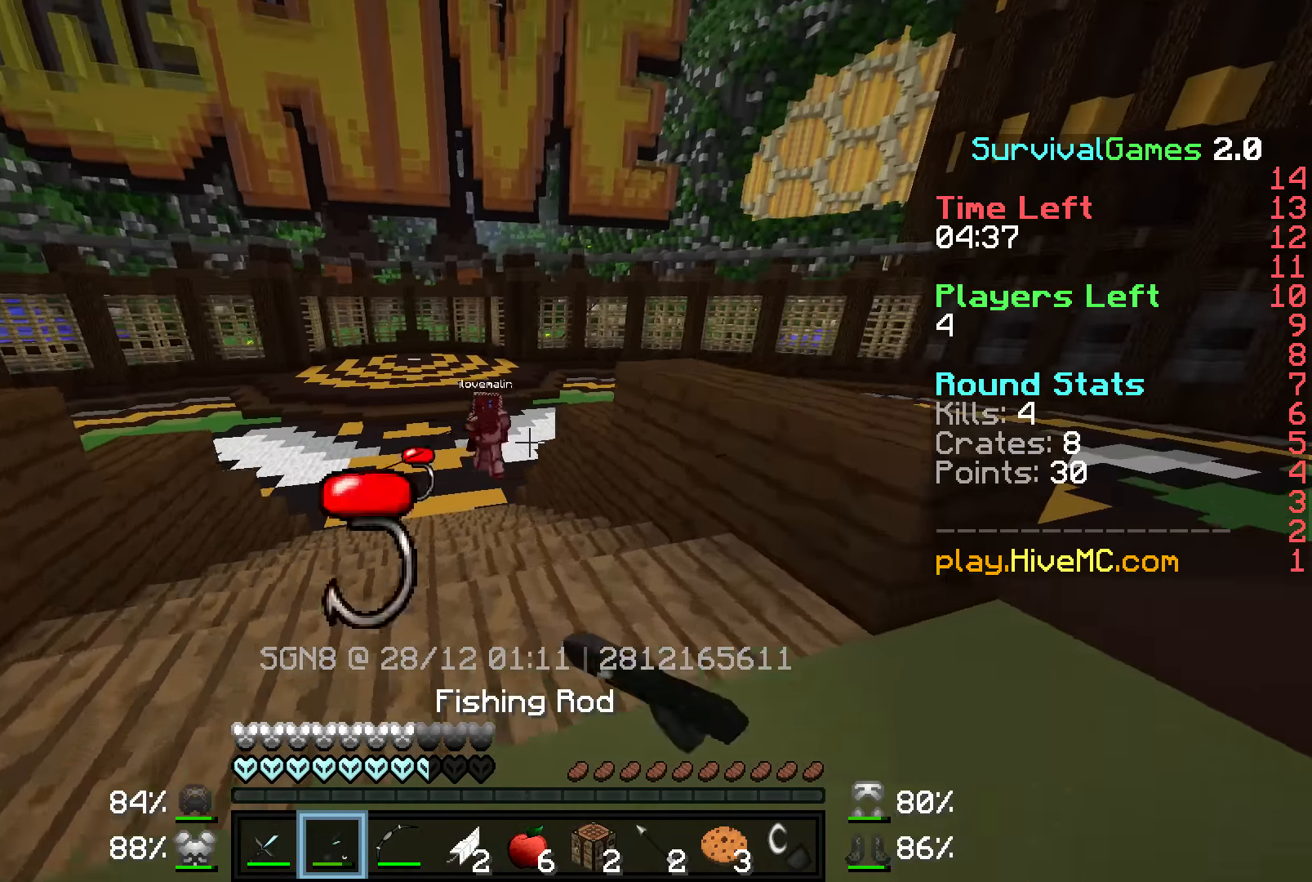
{"keys": [], "mouse": [], "events": [[100, "d", "up"], [250, "d", "down"], [416, "d", "up"], [416, "w", "up"]]}
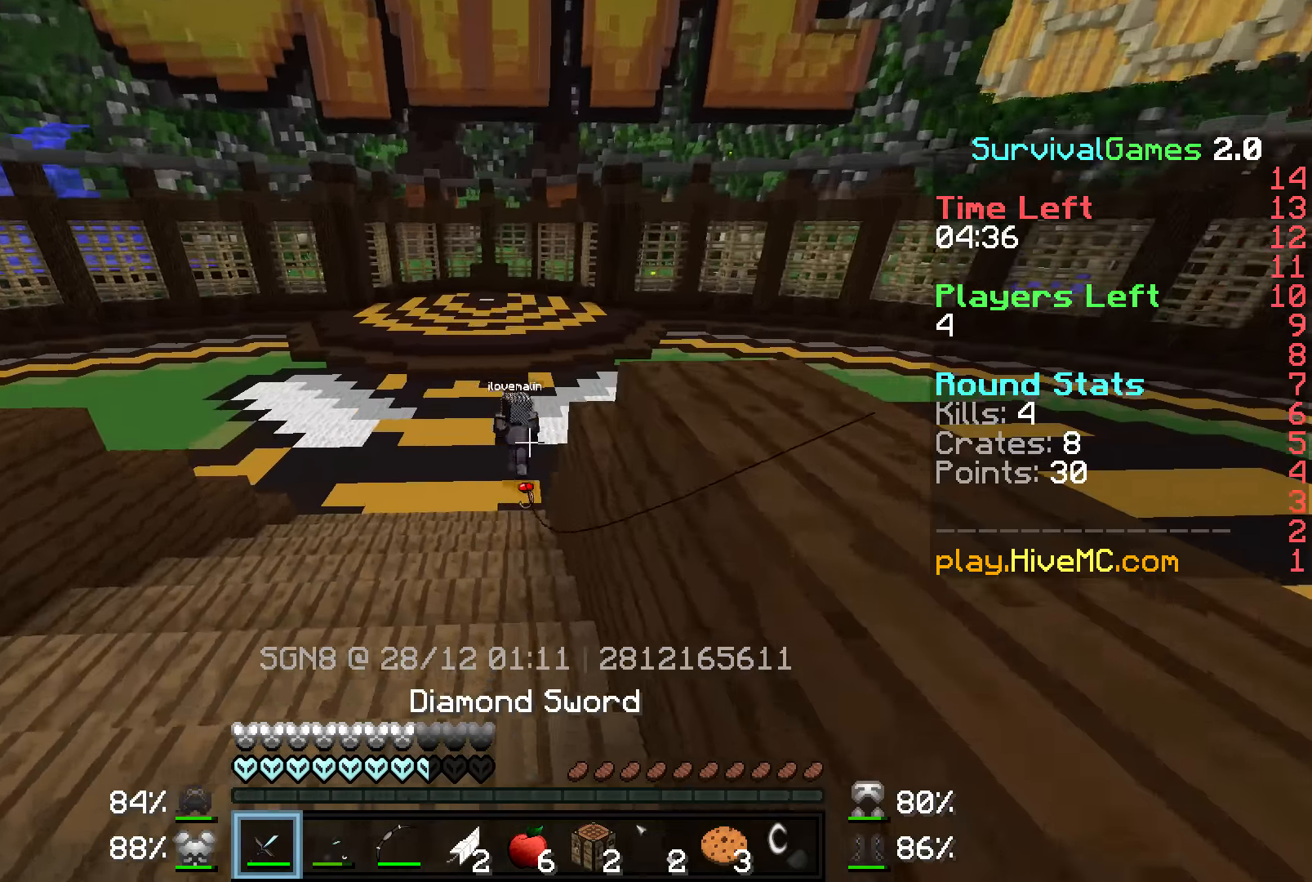
{"keys": ["a", "s"], "mouse": [], "events": [[200, "s", "down"], [250, "a", "down"]]}
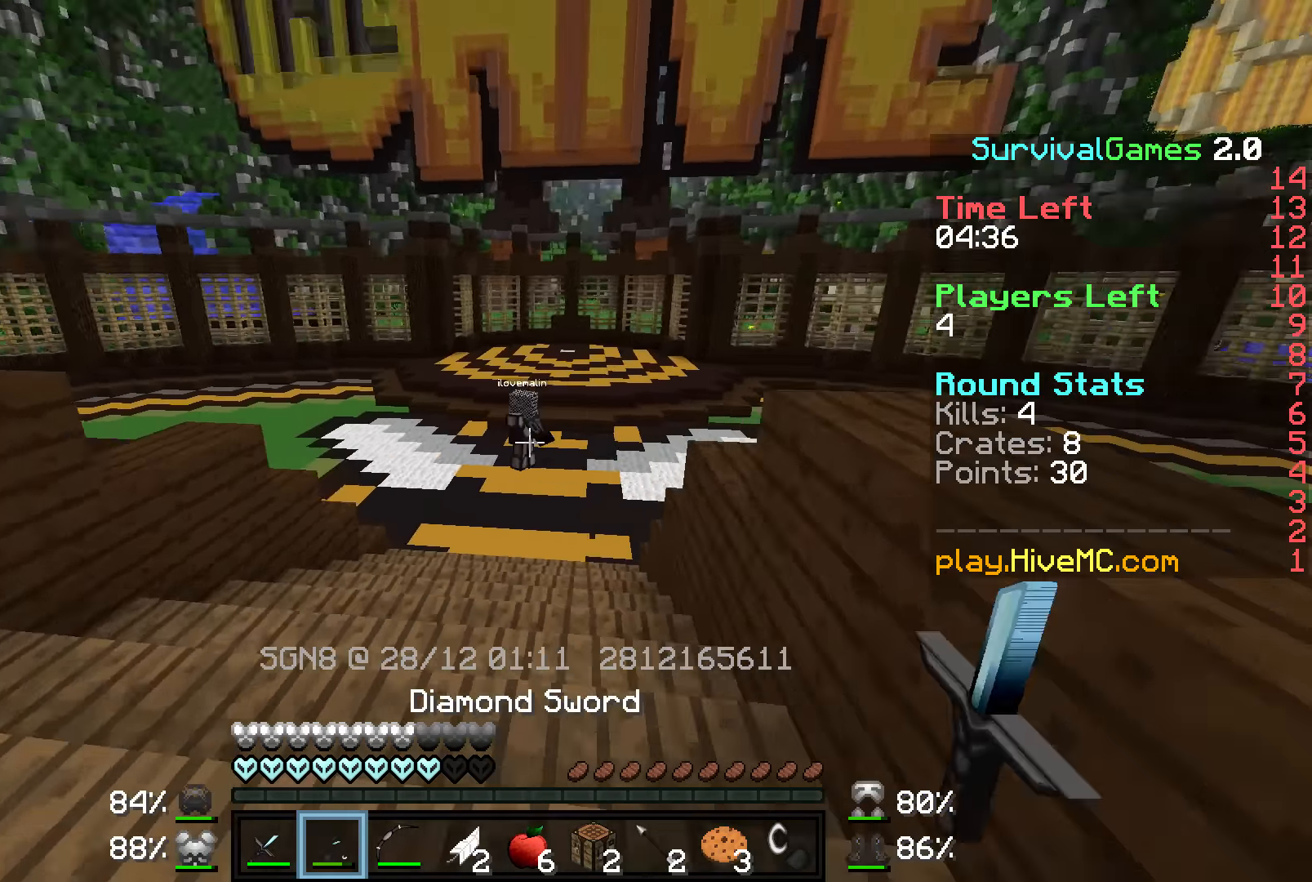
{"keys": ["w"], "mouse": [], "events": [[66, "s", "up"], [150, "mouse_right", "down"], [150, "w", "down"], [266, "mouse_right", "up"], [350, "a", "up"]]}
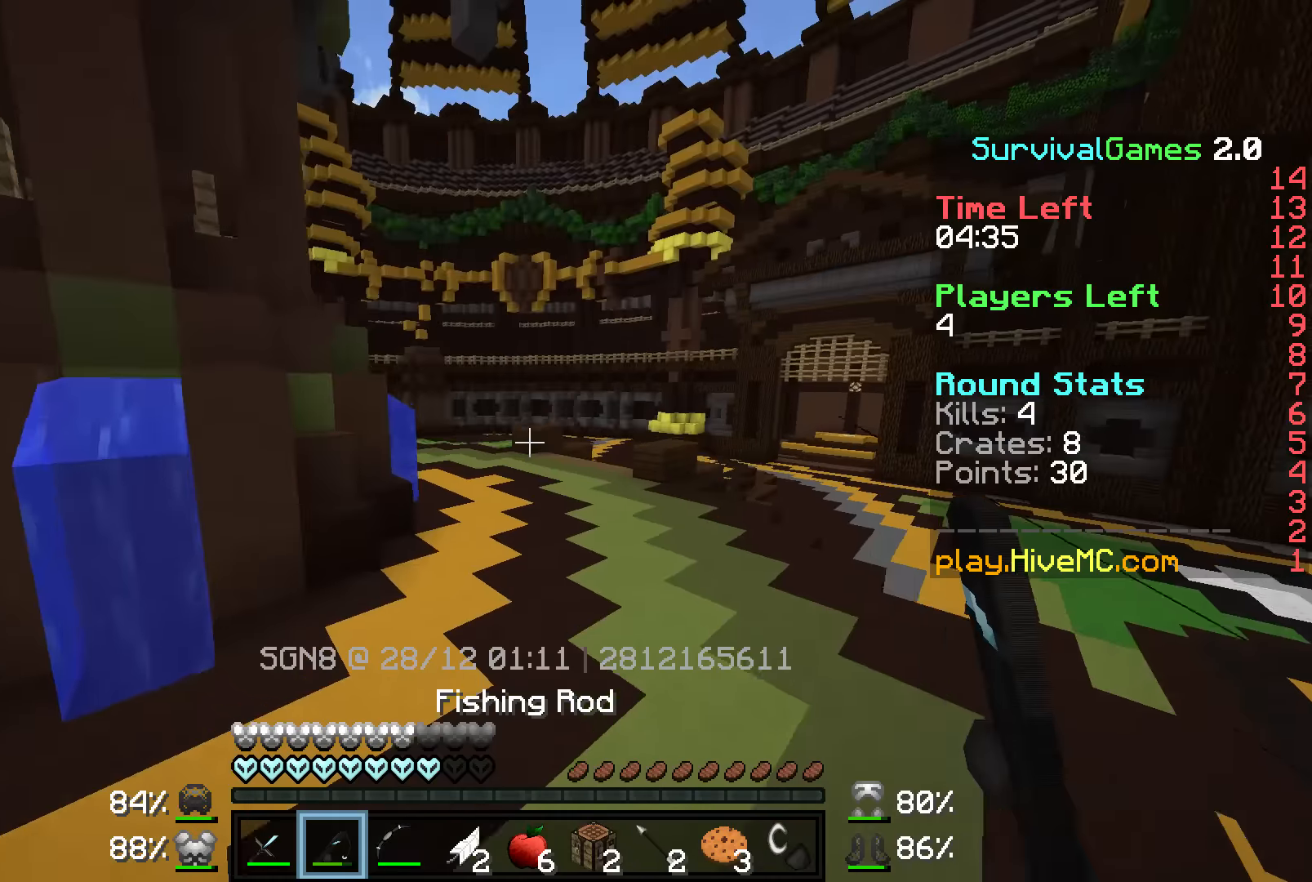
{"keys": ["a", "s"], "mouse": [], "events": [[250, "a", "down"], [300, "w", "up"], [400, "s", "down"]]}
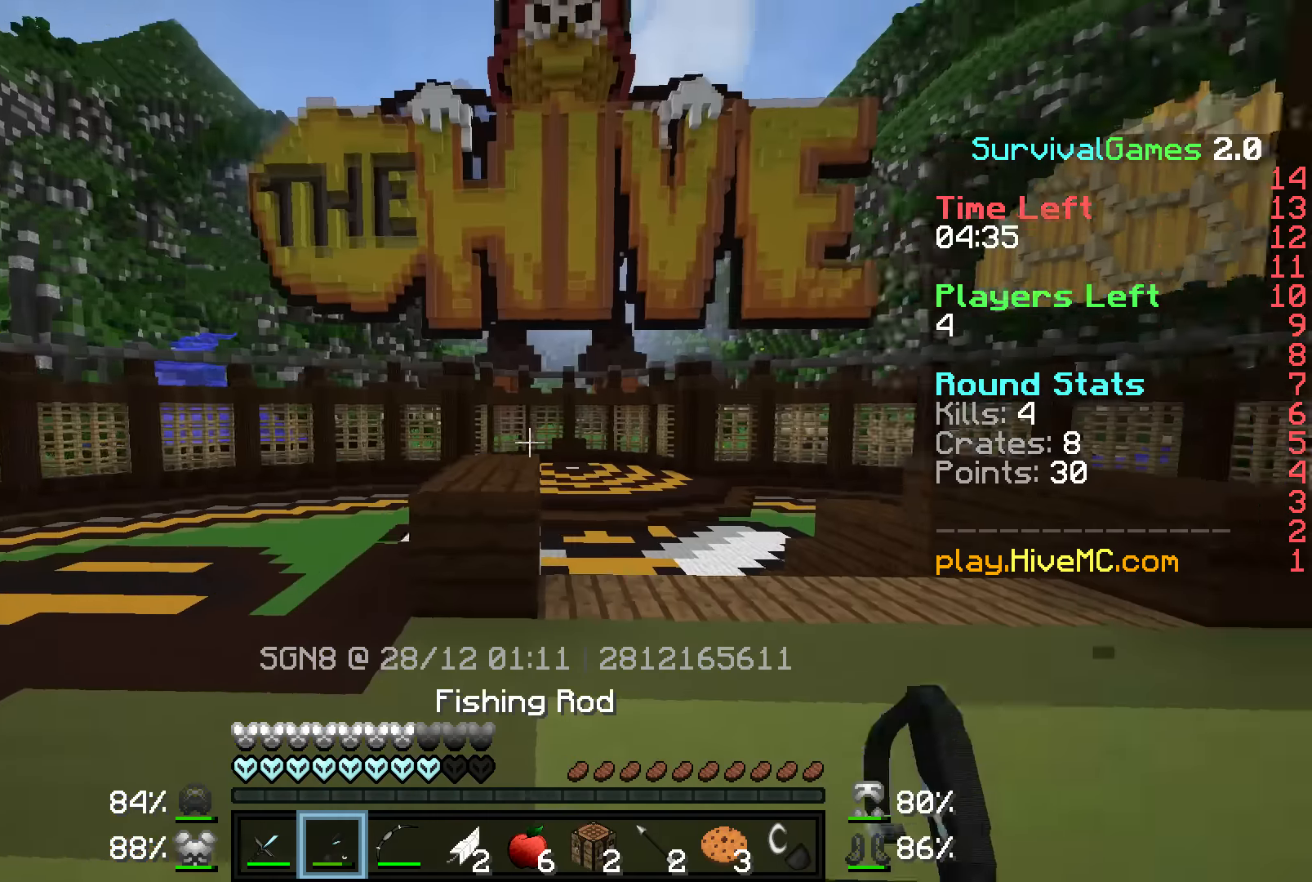
{"keys": ["w"], "mouse": [], "events": [[66, "mouse_right", "down"], [100, "mouse_right", "up"], [100, "s", "up"], [200, "w", "down"], [300, "a", "up"]]}
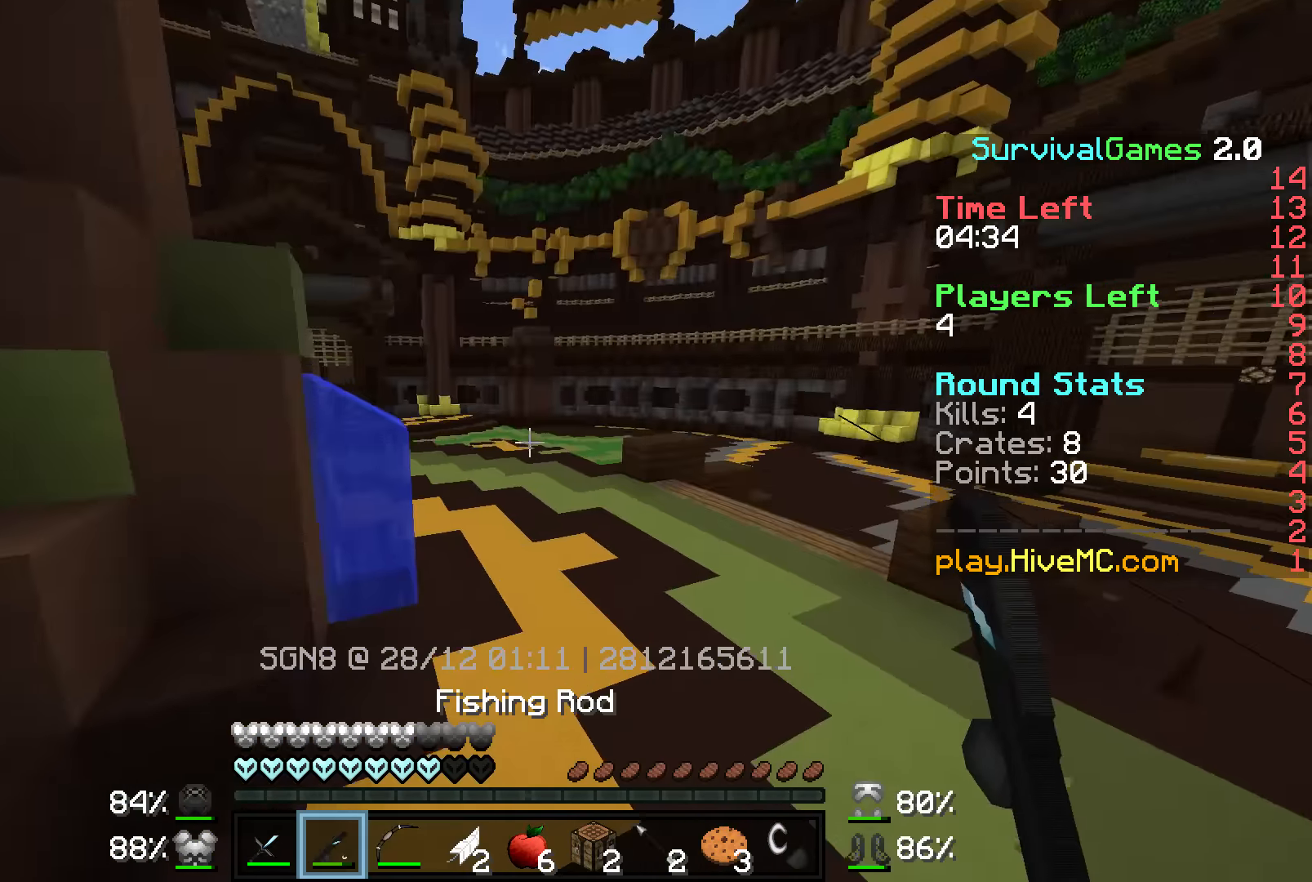
{"keys": ["w"], "mouse": [], "events": []}
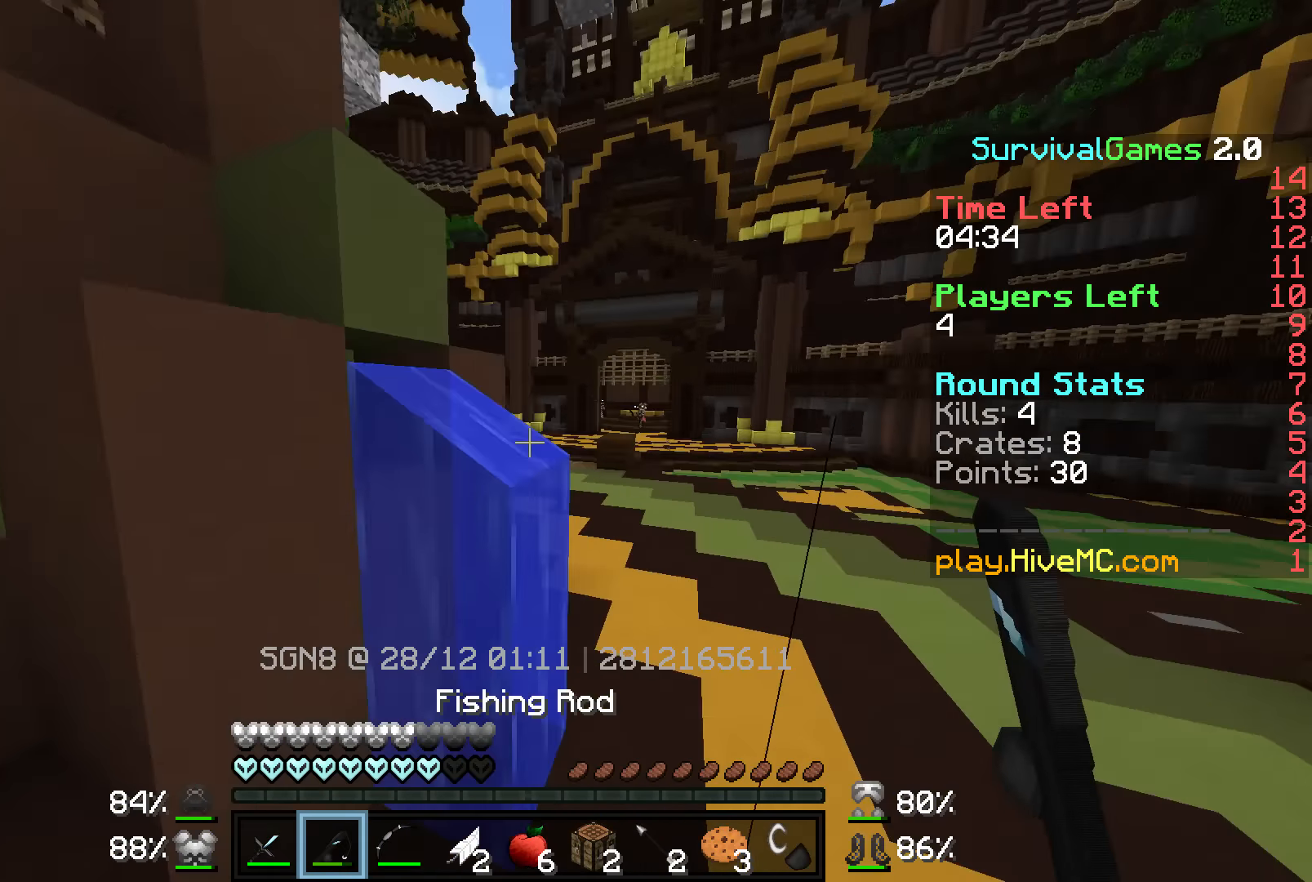
{"keys": ["w"], "mouse": [], "events": []}
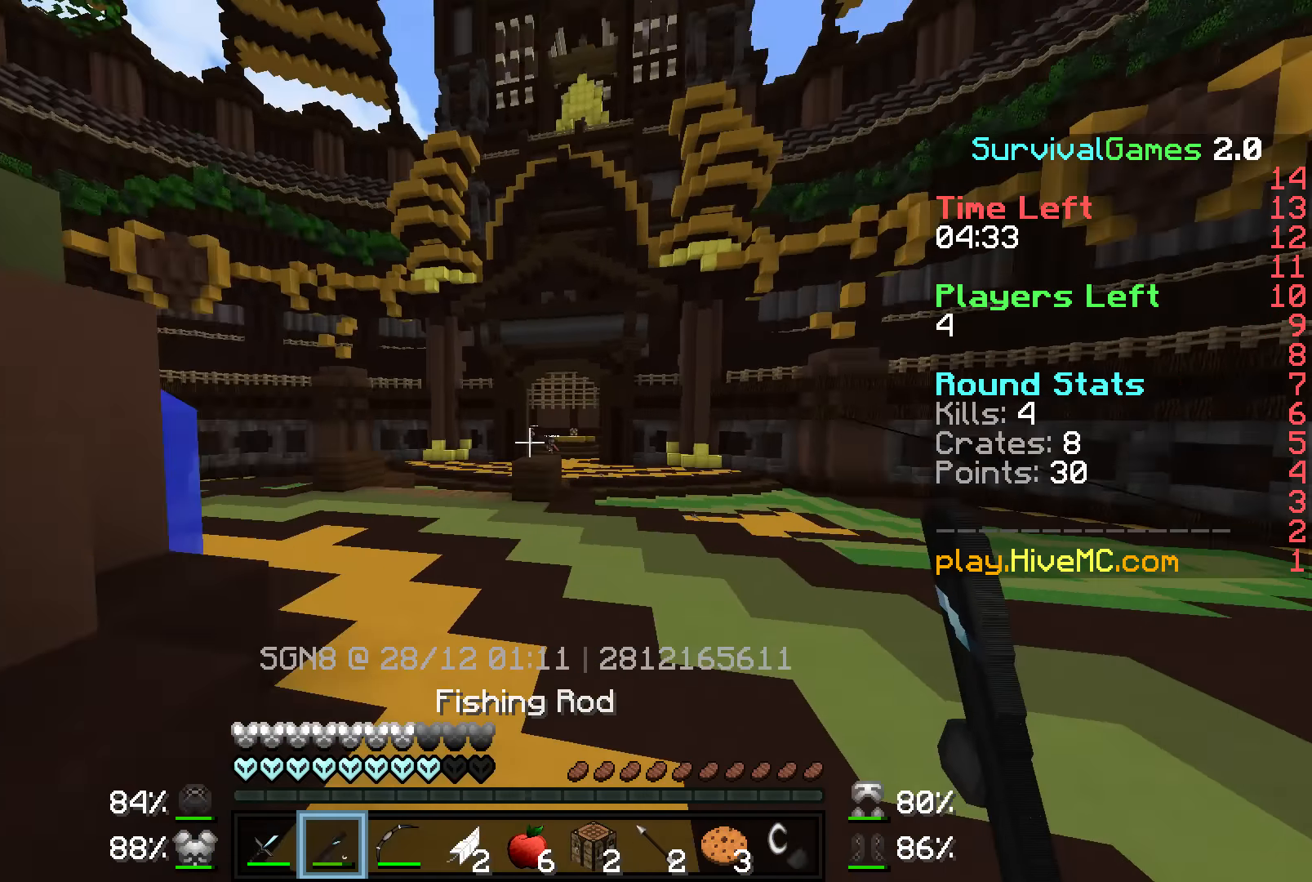
{"keys": ["w"], "mouse": [], "events": [[150, "a", "down"], [350, "a", "up"]]}
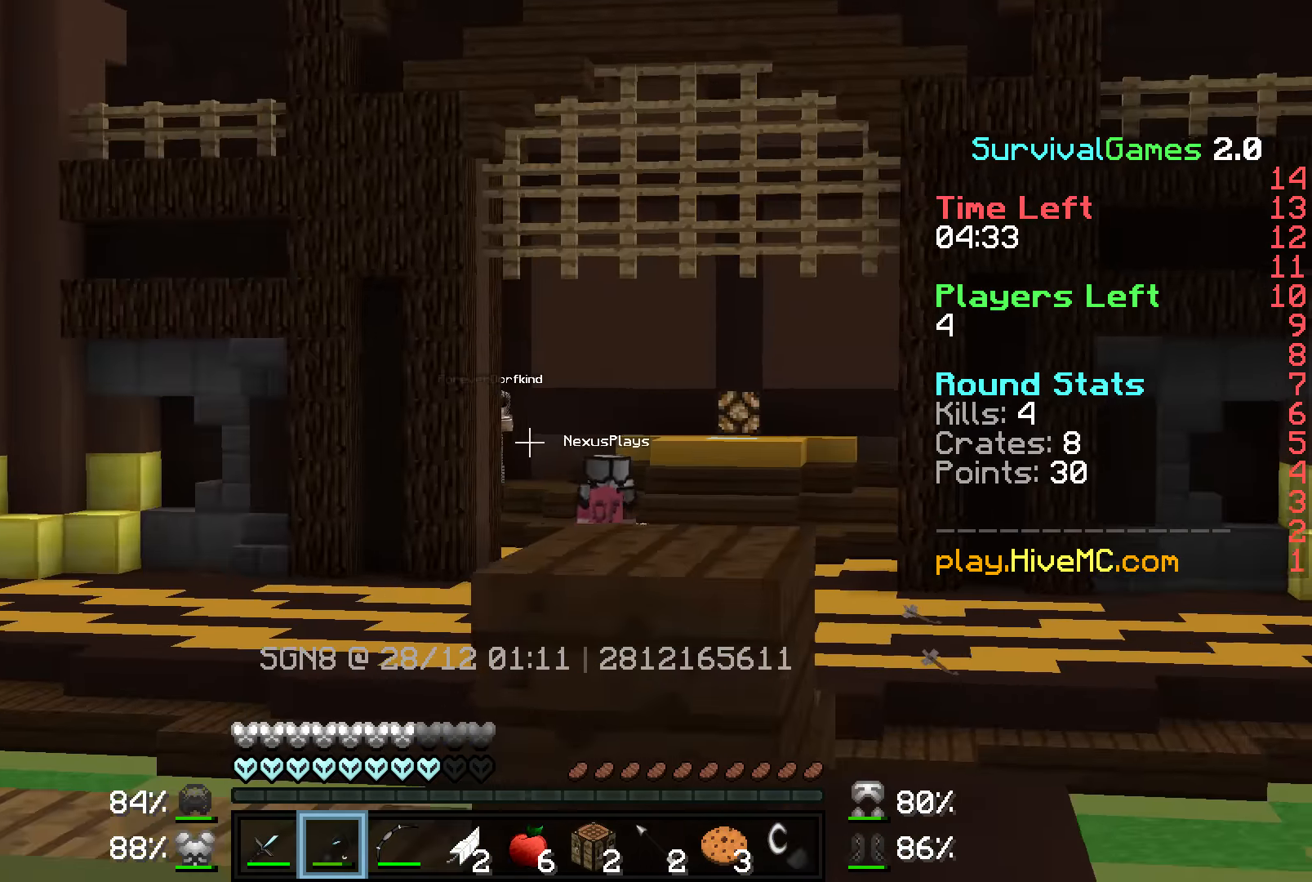
{"keys": ["w"], "mouse": [], "events": [[66, "a", "down"], [100, "a", "up"], [350, "a", "down"], [500, "a", "up"]]}
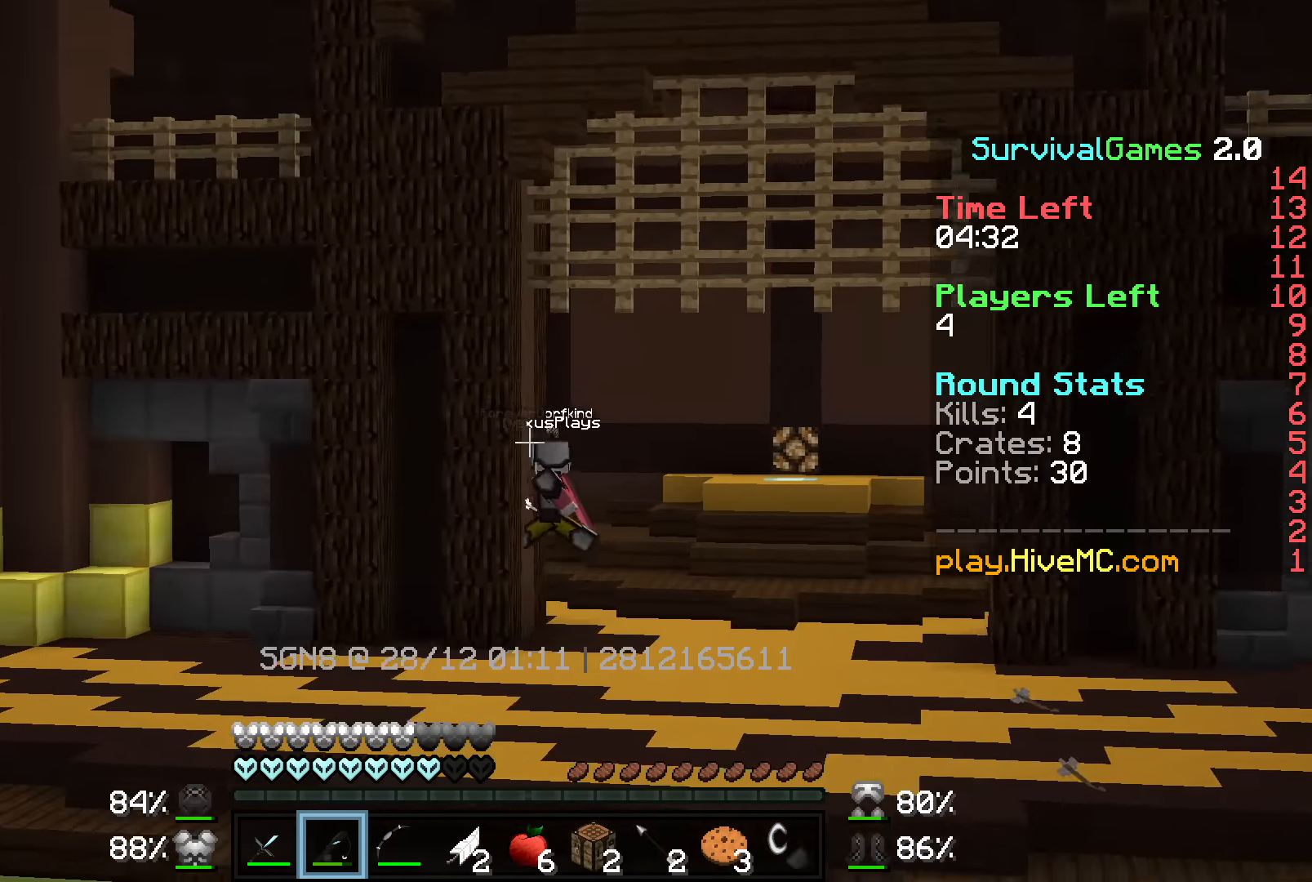
{"keys": ["w"], "mouse": [], "events": []}
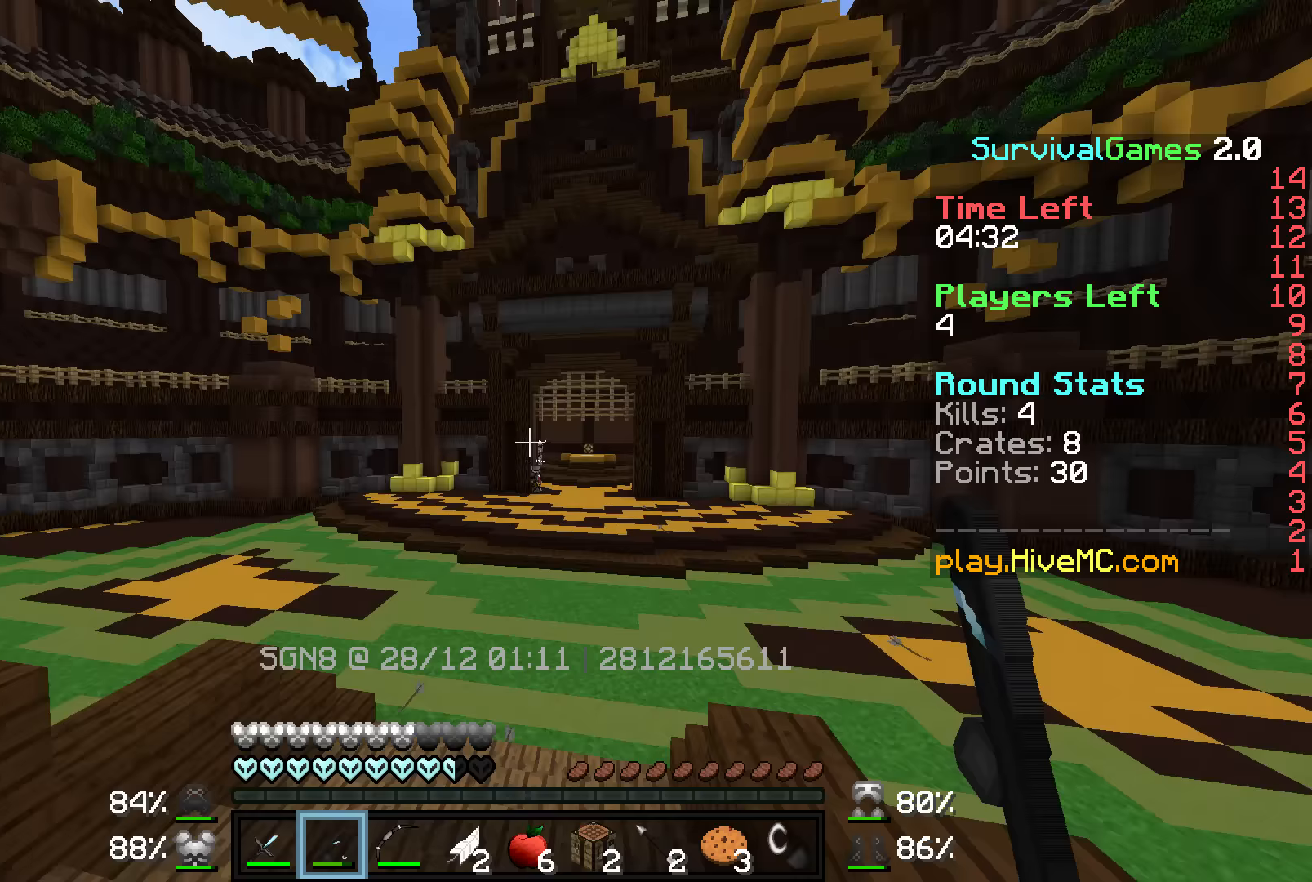
{"keys": ["w"], "mouse": [], "events": [[200, "d", "down"], [350, "d", "up"]]}
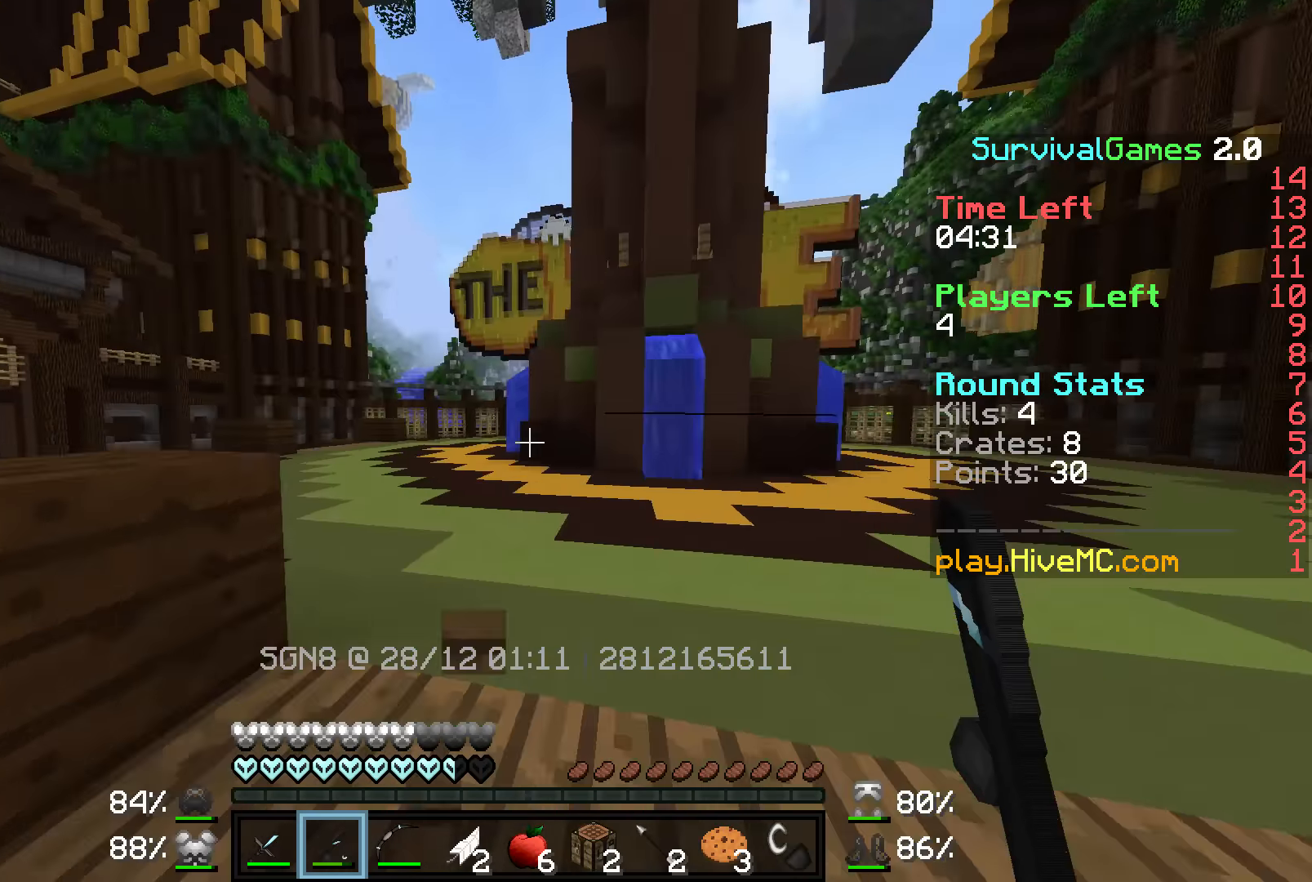
{"keys": ["a", "w"], "mouse": [], "events": [[450, "a", "down"]]}
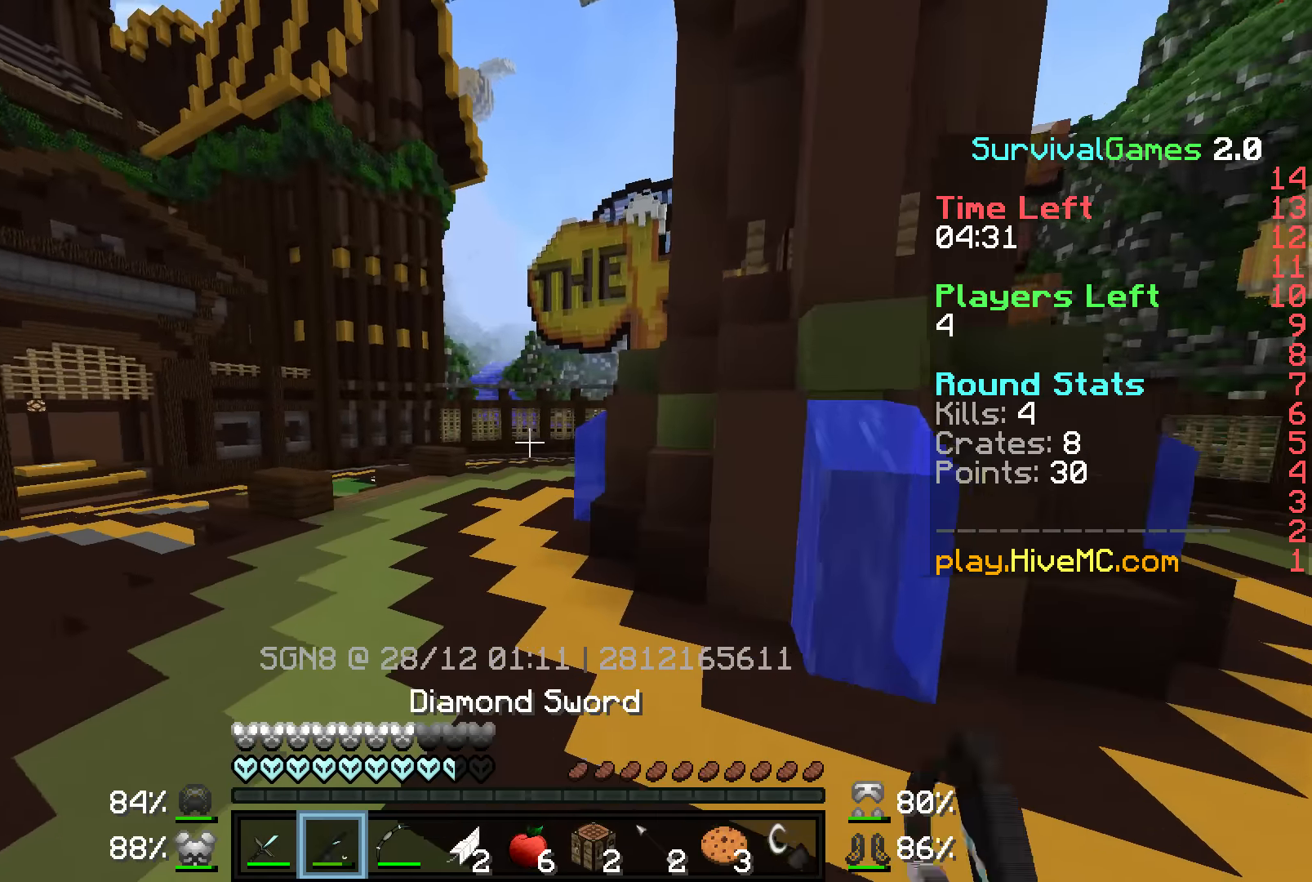
{"keys": ["w"], "mouse": [], "events": [[50, "a", "up"], [117, "mouse_right", "down"], [200, "mouse_right", "up"]]}
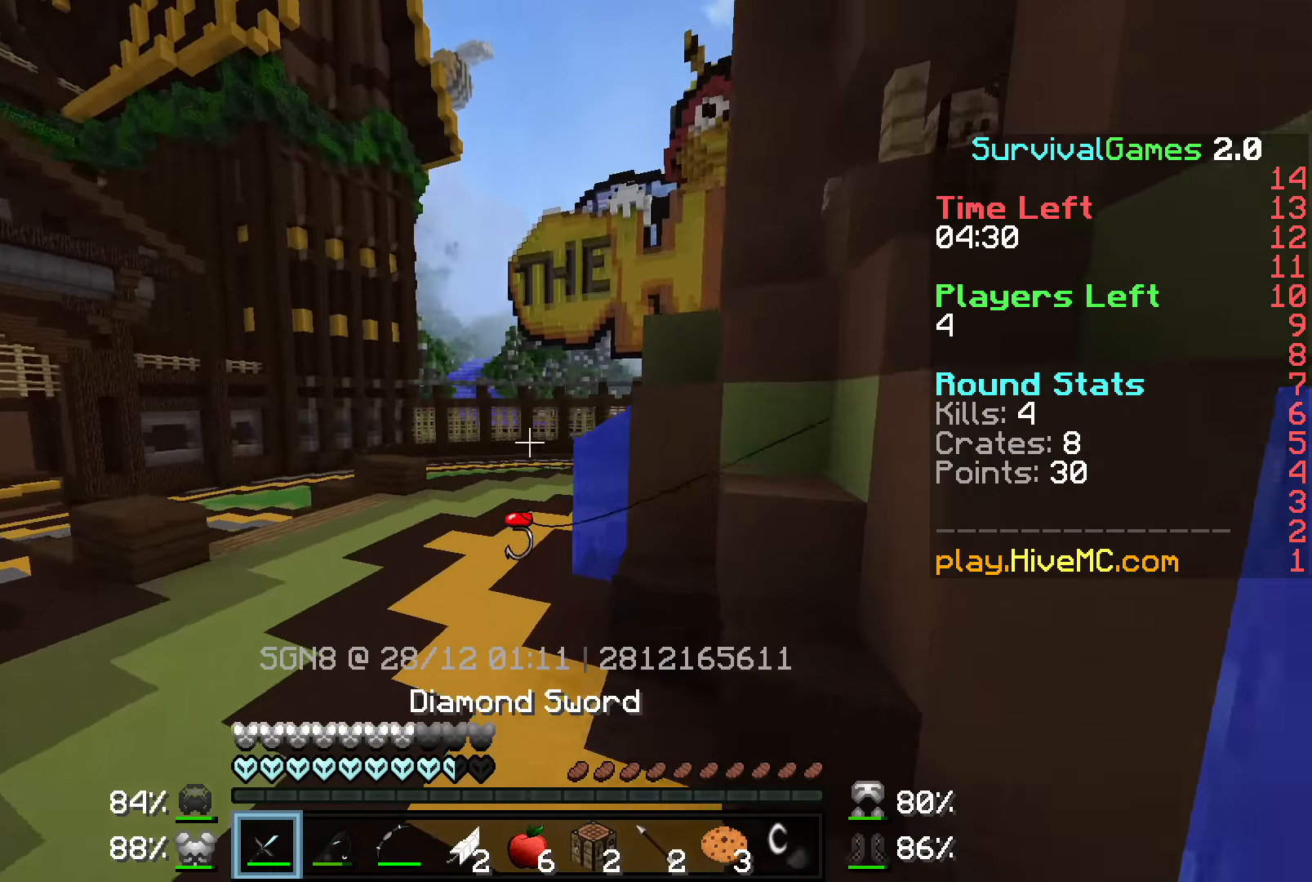
{"keys": ["d", "s"], "mouse": [], "events": [[100, "a", "down"], [350, "w", "up"], [450, "a", "up"], [450, "d", "down"], [450, "s", "down"]]}